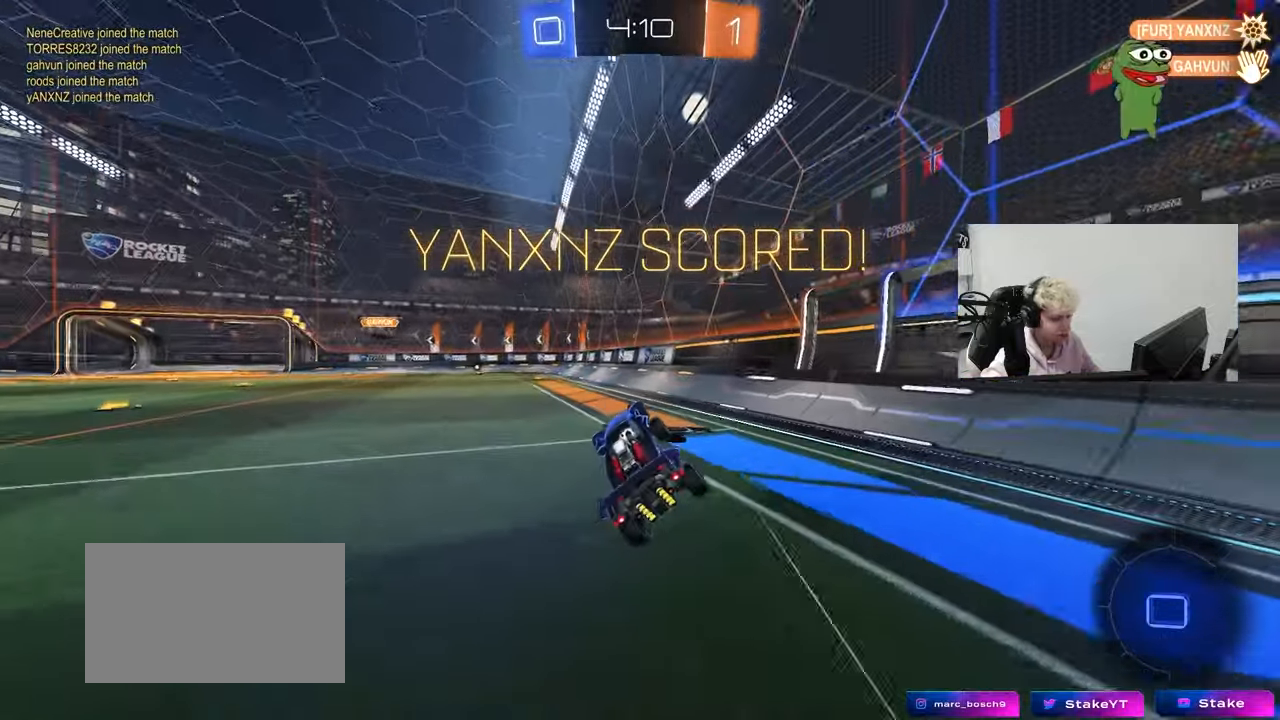
Gameplay with keyboard and mouse; each line is a JSON object with the keys and mouse buttons held at the frame after it. "events" lists presses ("down") and releases ("up") of "1", "2", "3", "4", "5", "a", "alt", "c", "caps_lock", "ctrl", "d", "e", "f", "g", "q", "r", "s", "shift", "space", "t", "tab", "v", "w", "x", "z", "mouse_left", "mouse_wheel" and "mouse_right" between this image and that frame as [ms after this image, input, new state], when the widget could be followed in between. "mouse_left", "mouse_wheel", "mouse_right" = the "left", "wheel", "right" buttons of the "mouse" list. No other keys are recorded. "wheel" means that the mouse wheel is clicked or scrolled. "mouse_move" is the direction in which the mouse moves at that frame (one of eight, or "still"), when it could be read.
{"keys": [], "mouse": [], "mouse_move": "still", "events": []}
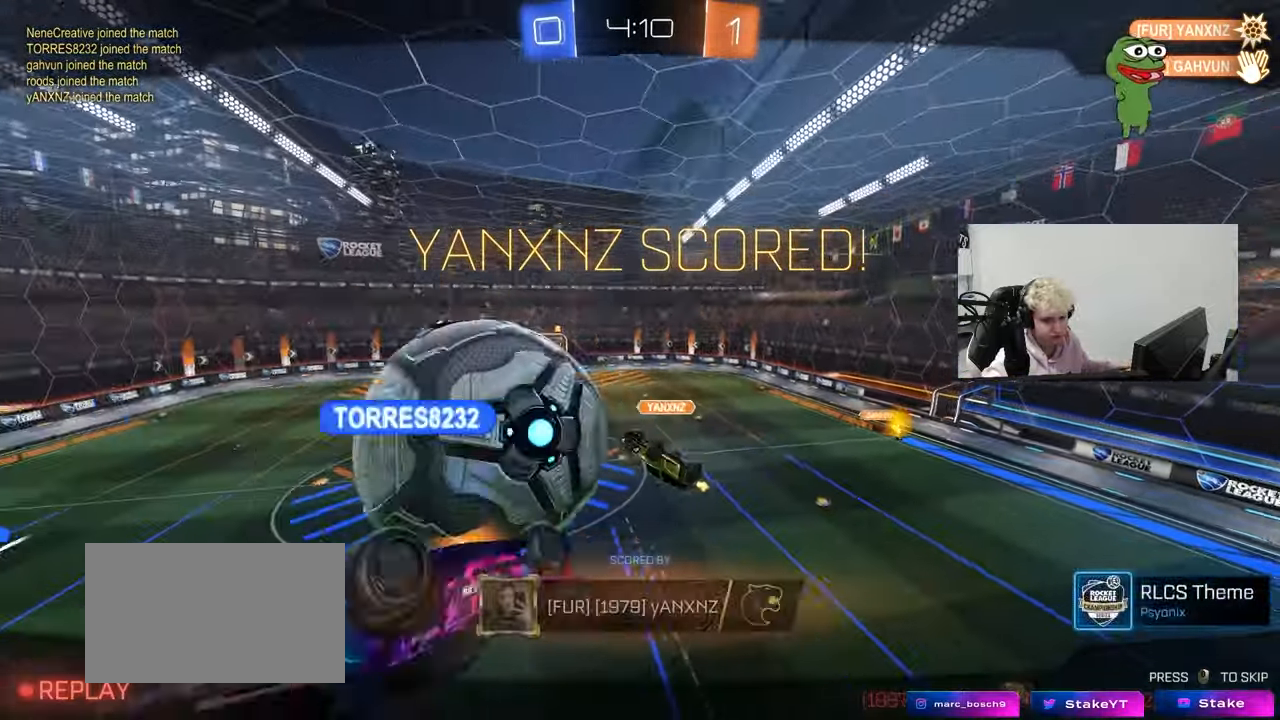
{"keys": [], "mouse": [], "mouse_move": "still", "events": []}
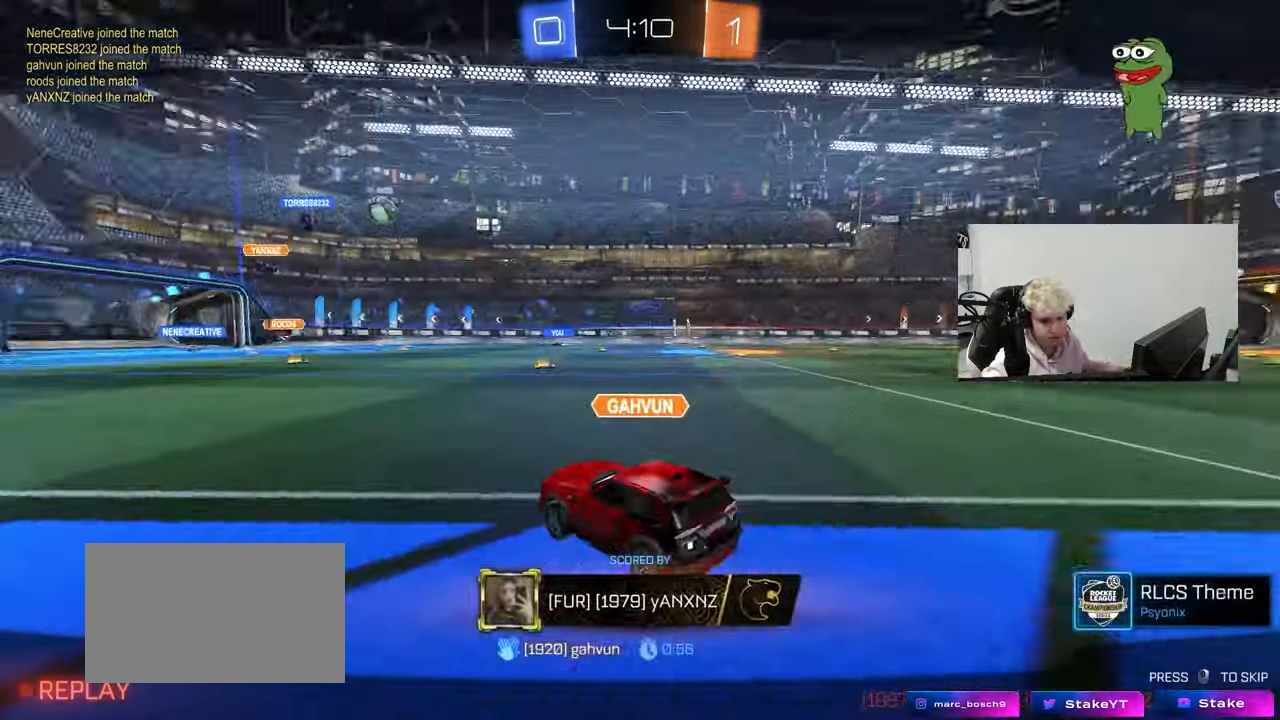
{"keys": [], "mouse": [], "mouse_move": "still", "events": []}
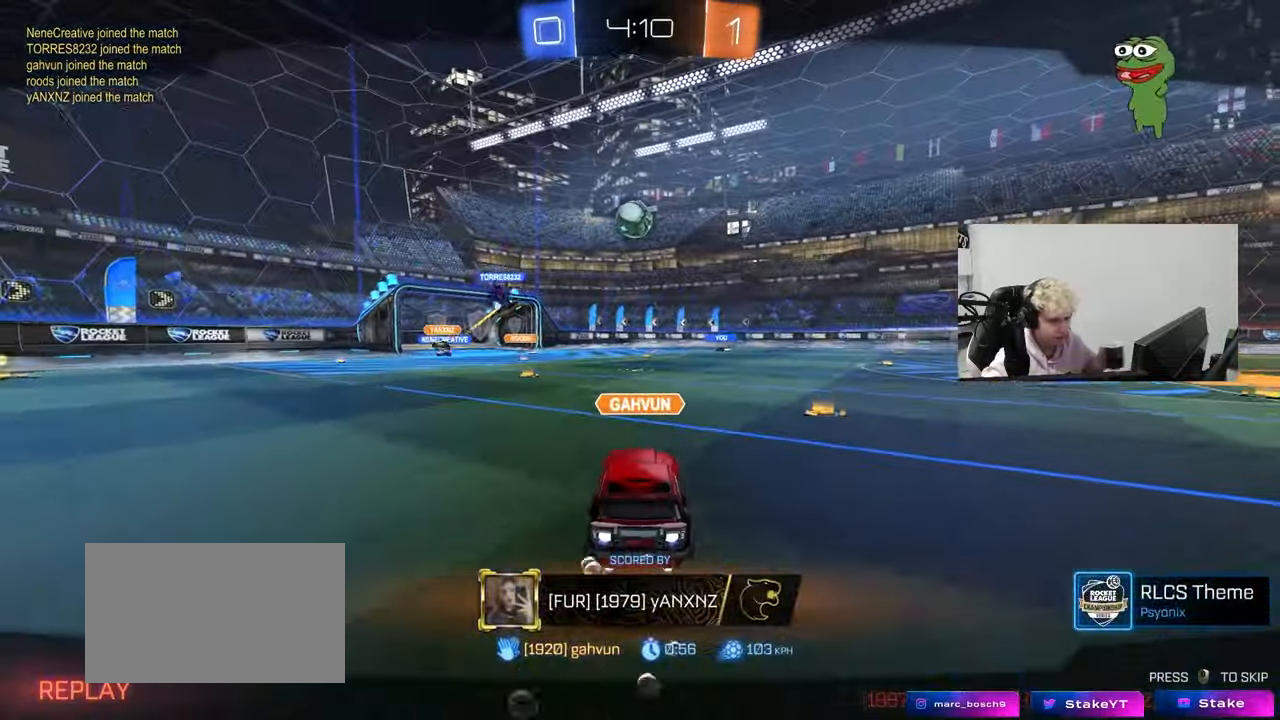
{"keys": [], "mouse": [], "mouse_move": "still", "events": []}
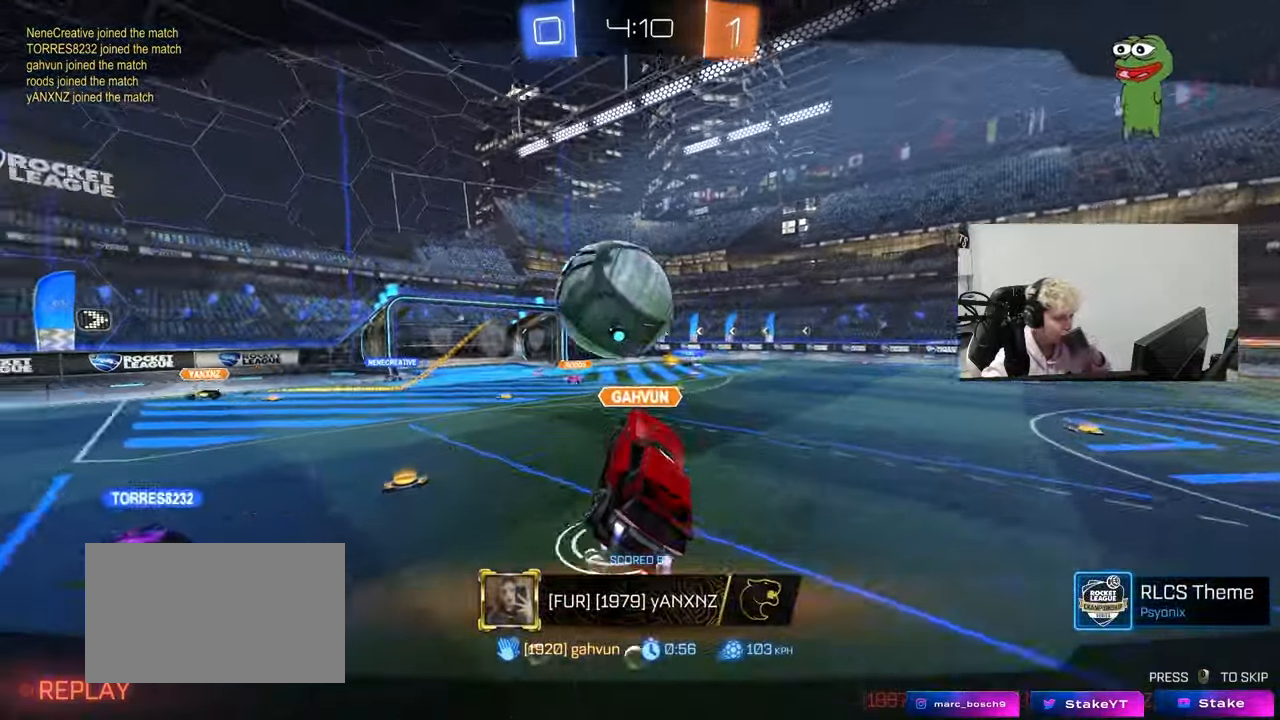
{"keys": [], "mouse": [], "mouse_move": "still", "events": []}
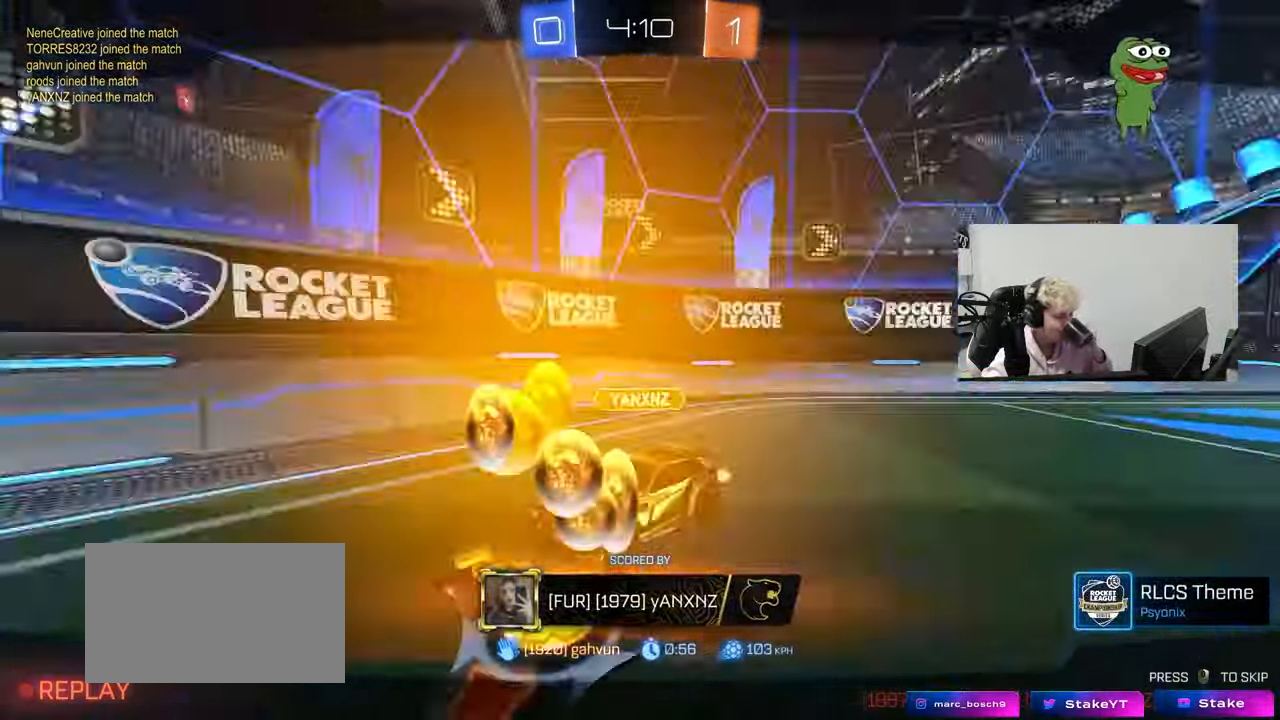
{"keys": [], "mouse": [], "mouse_move": "still", "events": []}
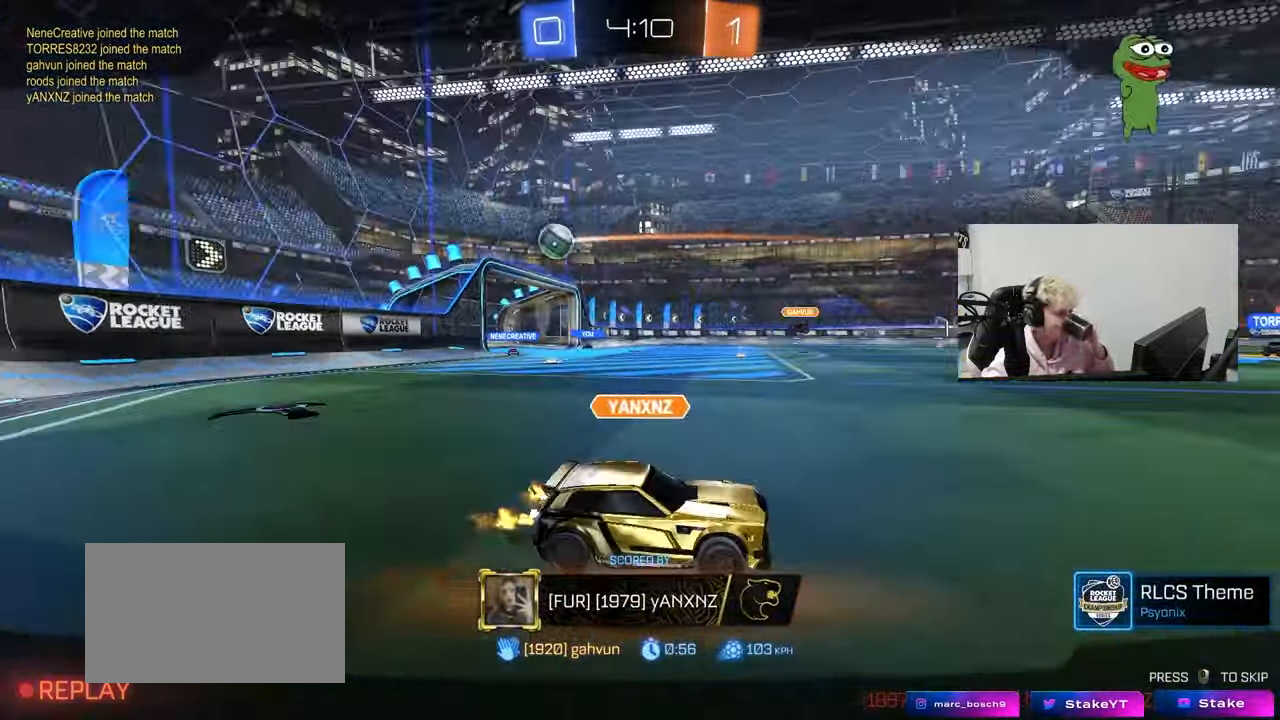
{"keys": [], "mouse": [], "mouse_move": "still", "events": []}
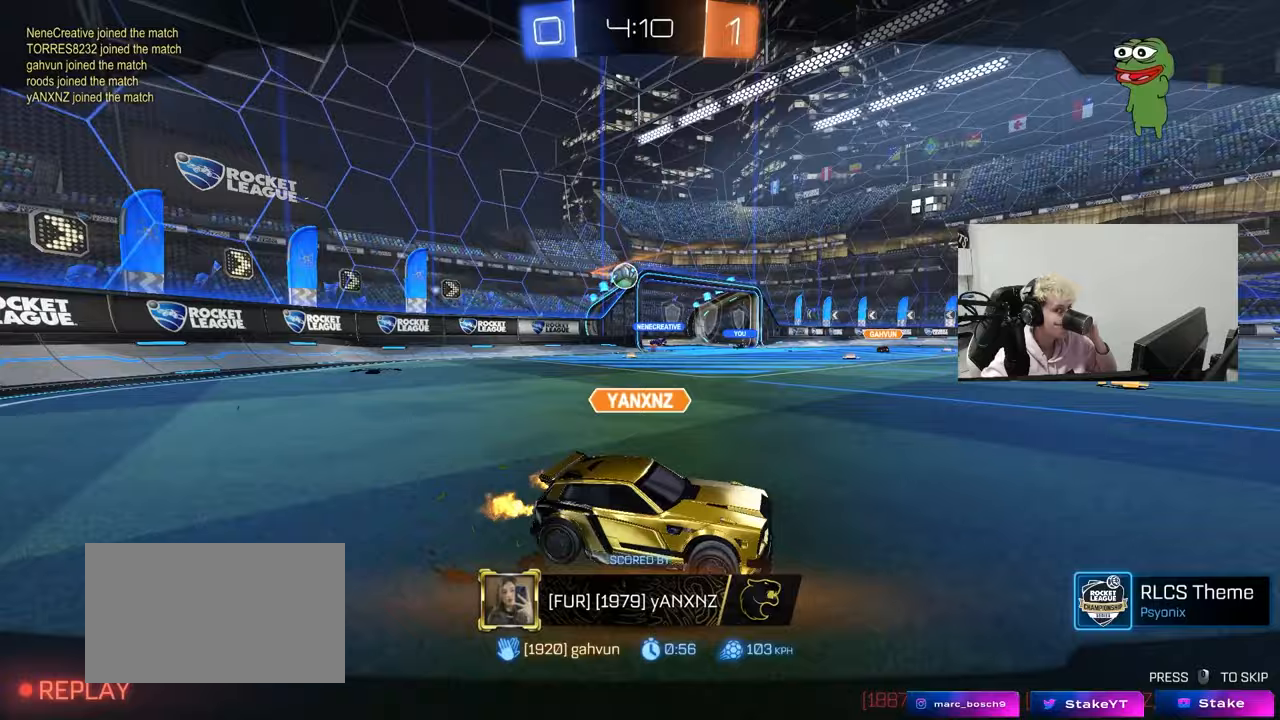
{"keys": [], "mouse": [], "mouse_move": "still", "events": [[383, "mouse_right", "down"], [467, "mouse_right", "up"]]}
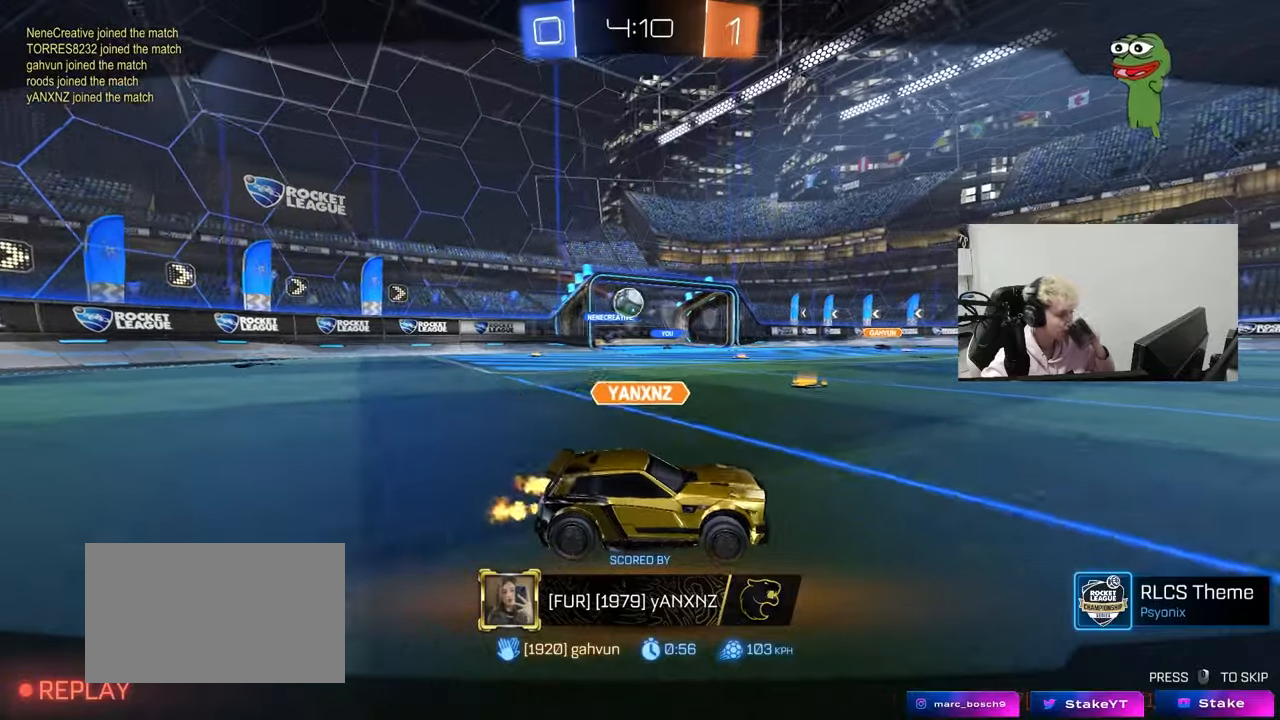
{"keys": [], "mouse": [], "mouse_move": "still", "events": []}
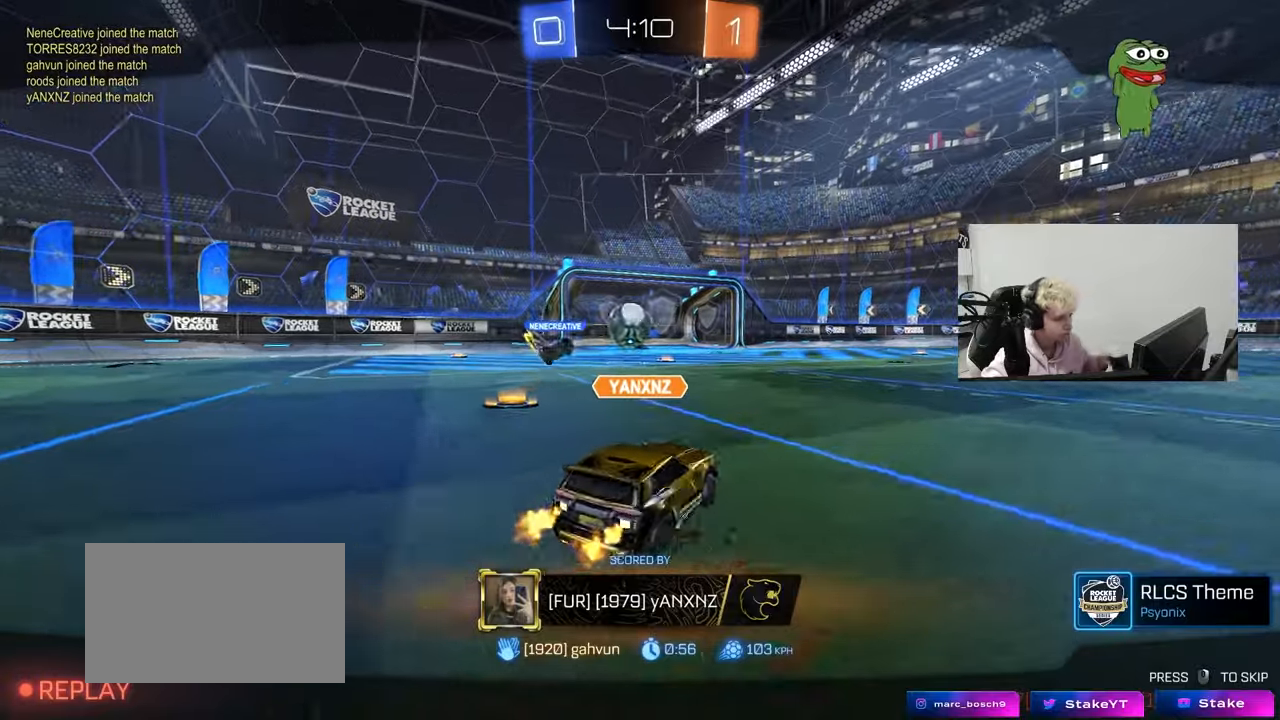
{"keys": [], "mouse": [], "mouse_move": "still", "events": []}
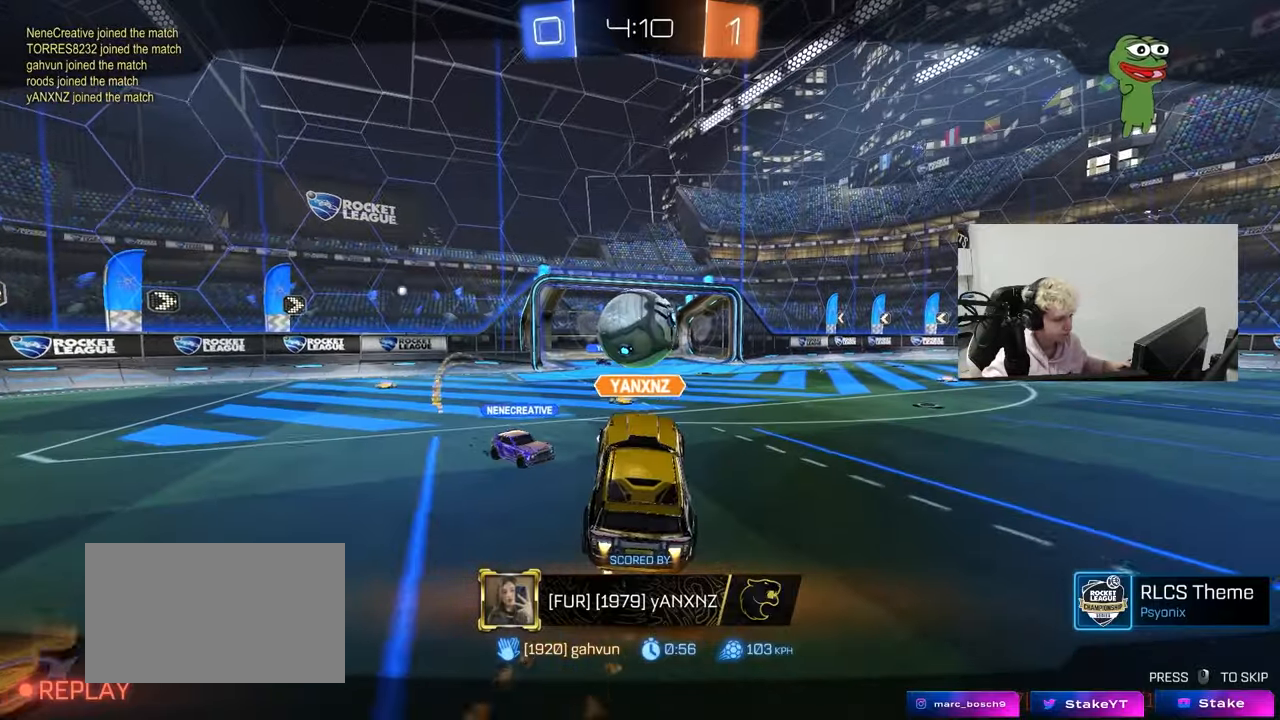
{"keys": [], "mouse": [], "mouse_move": "still", "events": [[100, "mouse_right", "down"], [283, "mouse_right", "up"]]}
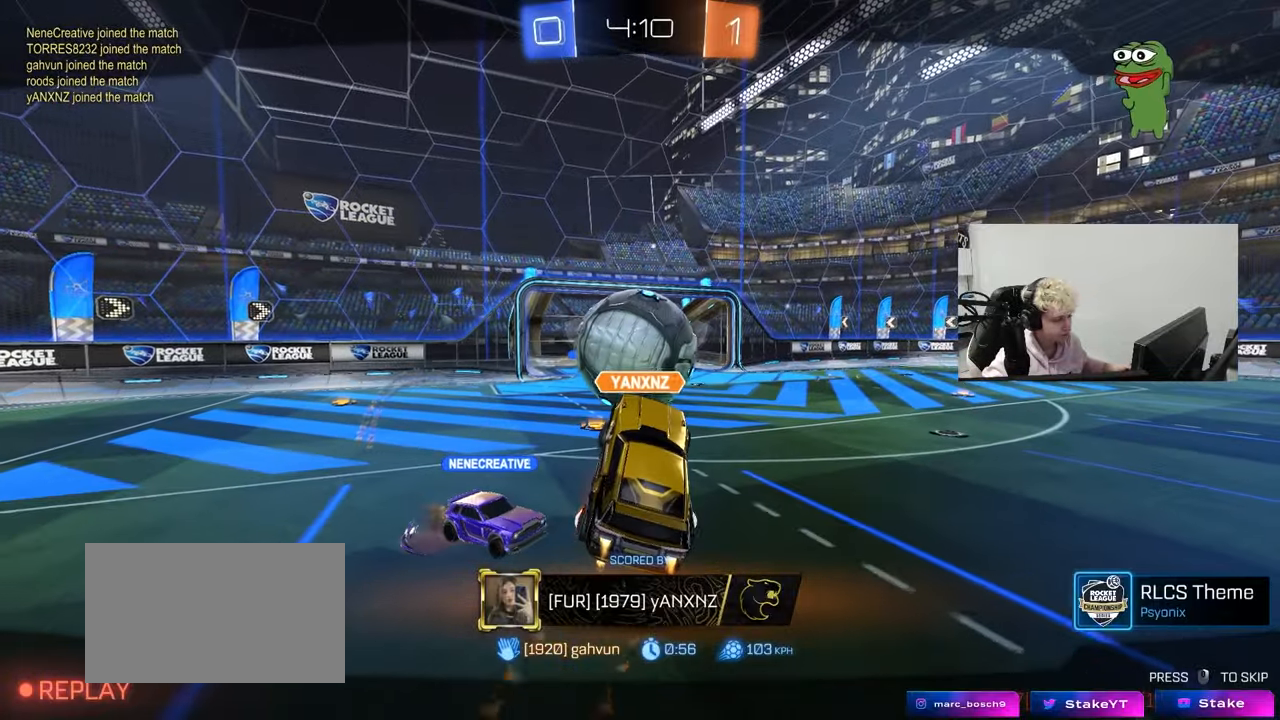
{"keys": [], "mouse": [], "mouse_move": "still", "events": []}
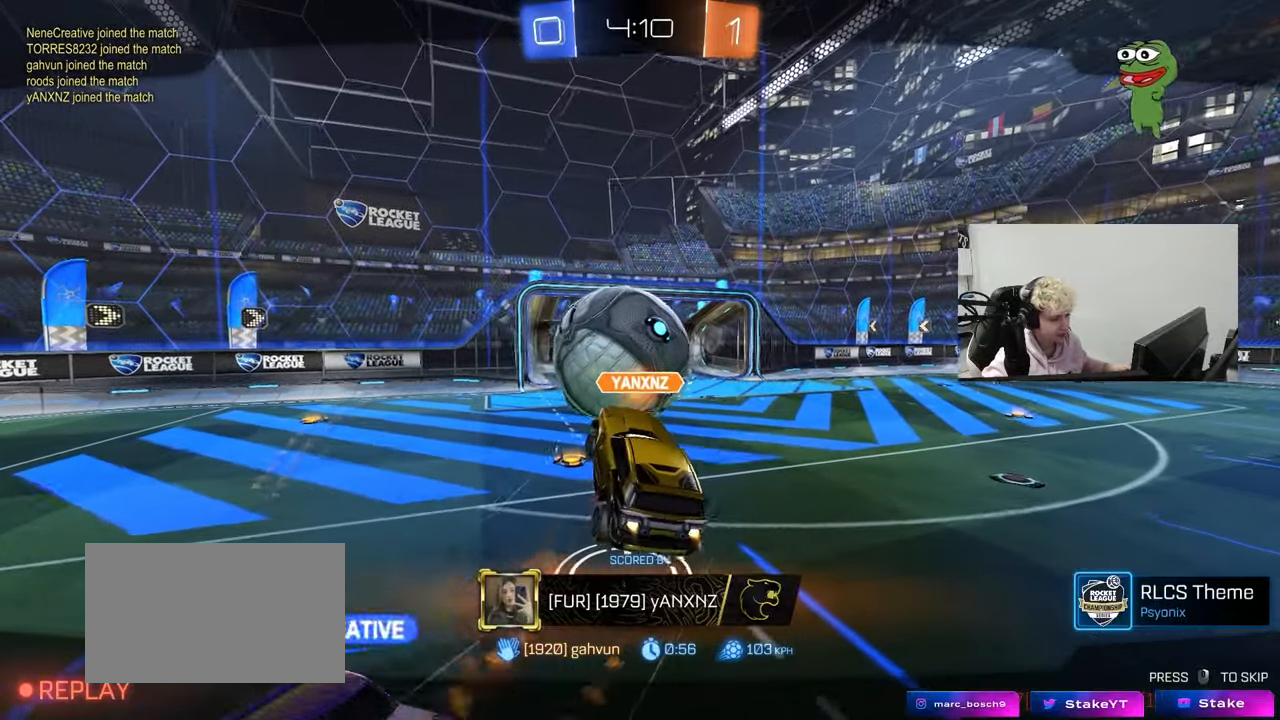
{"keys": [], "mouse": [], "mouse_move": "still", "events": []}
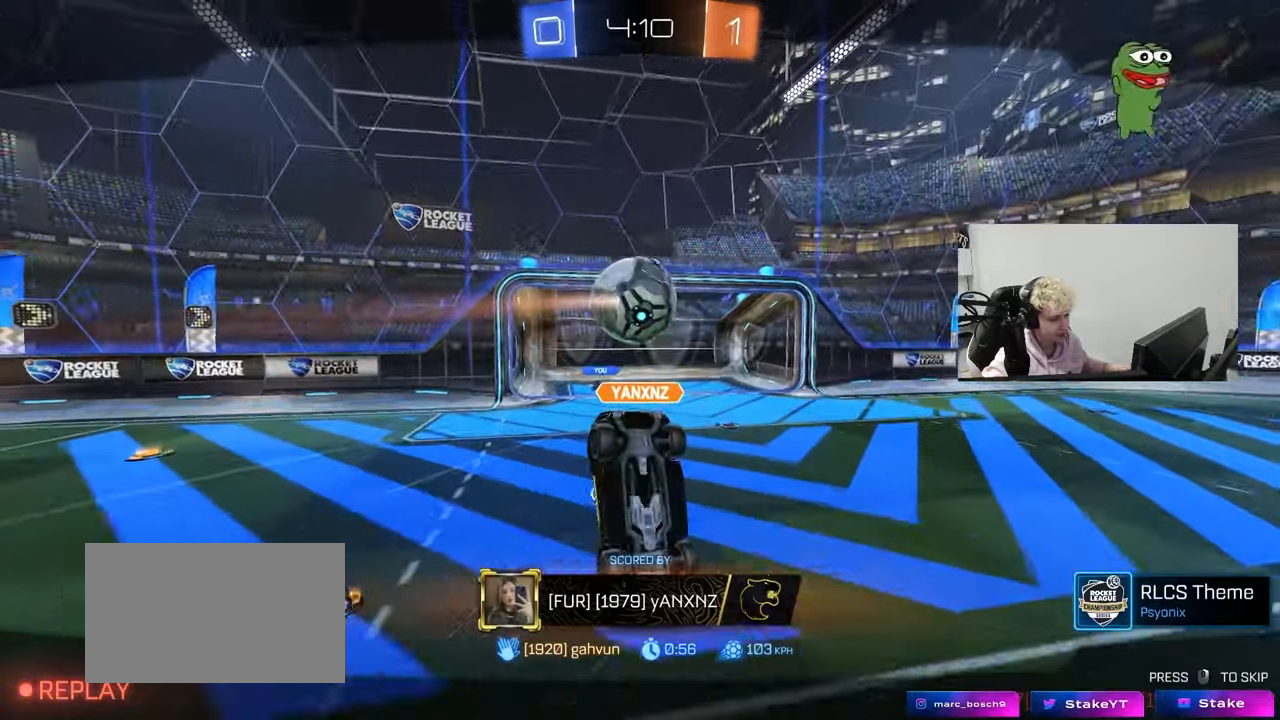
{"keys": [], "mouse": [], "mouse_move": "still", "events": []}
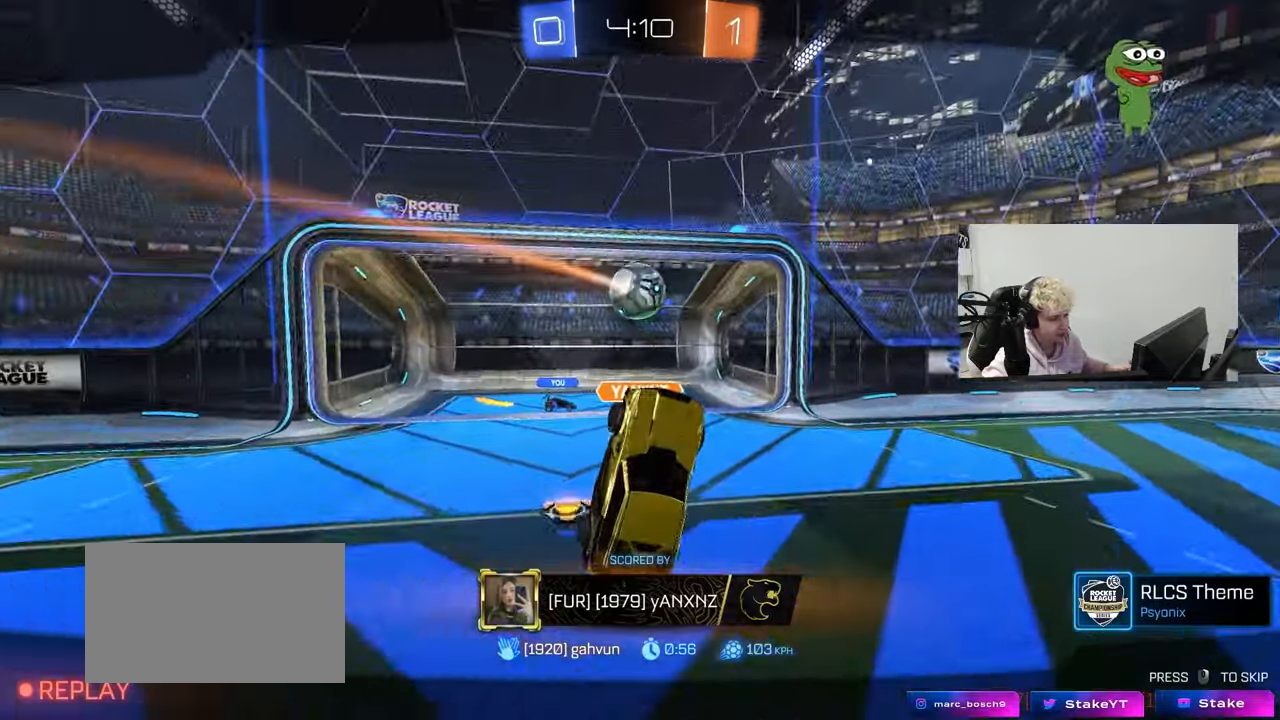
{"keys": [], "mouse": ["right"], "mouse_move": "up-right", "events": [[67, "mouse_right", "down"], [200, "mouse_right", "up"], [250, "mouse_right", "down"], [433, "mouse_right", "up"], [483, "mouse_right", "down"]]}
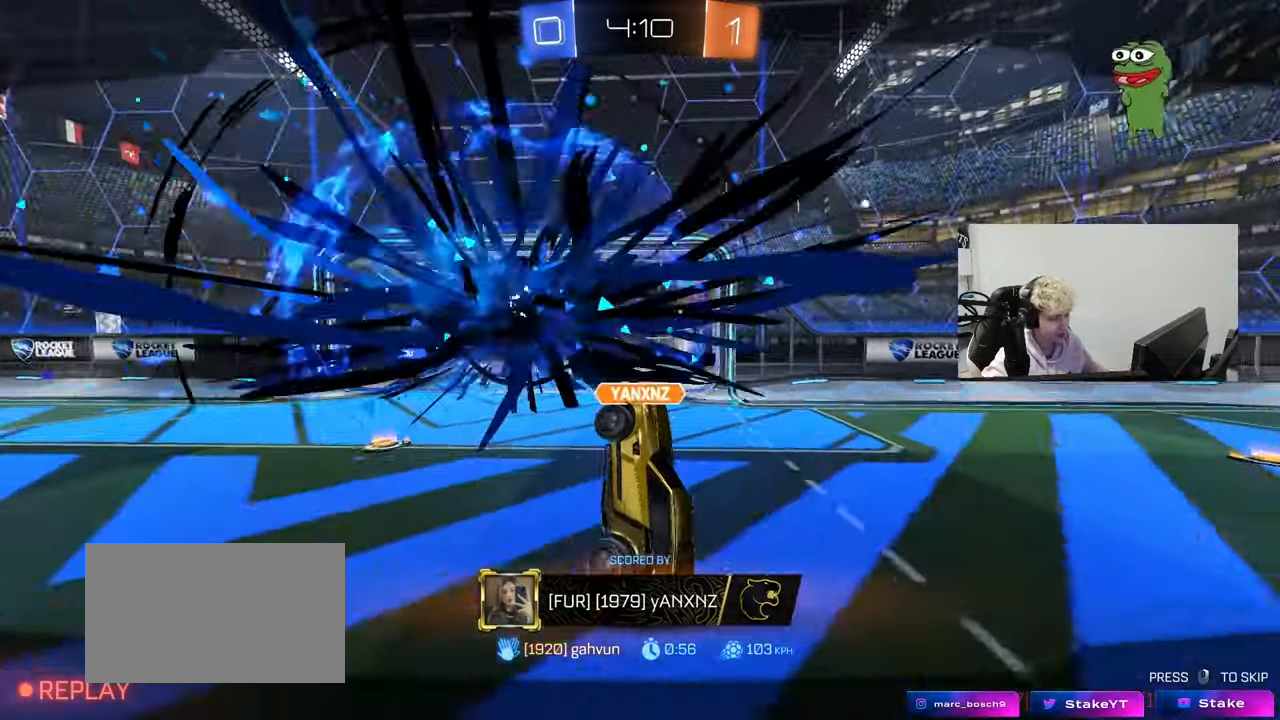
{"keys": [], "mouse": ["wheel"], "mouse_move": "down-left", "events": [[167, "mouse_right", "up"], [217, "tab", "down"], [450, "mouse_wheel", "down"], [500, "tab", "up"]]}
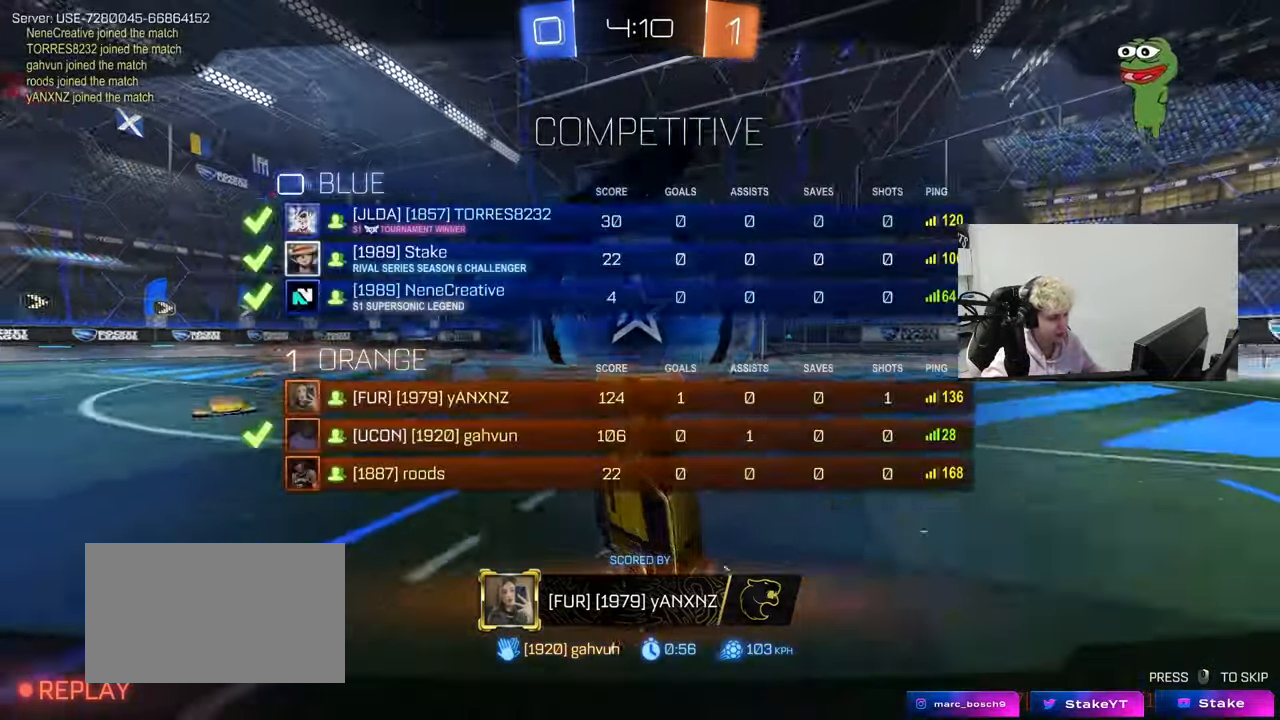
{"keys": [], "mouse": ["wheel"], "mouse_move": "down-left", "events": [[100, "mouse_wheel", "up"], [317, "mouse_wheel", "down"]]}
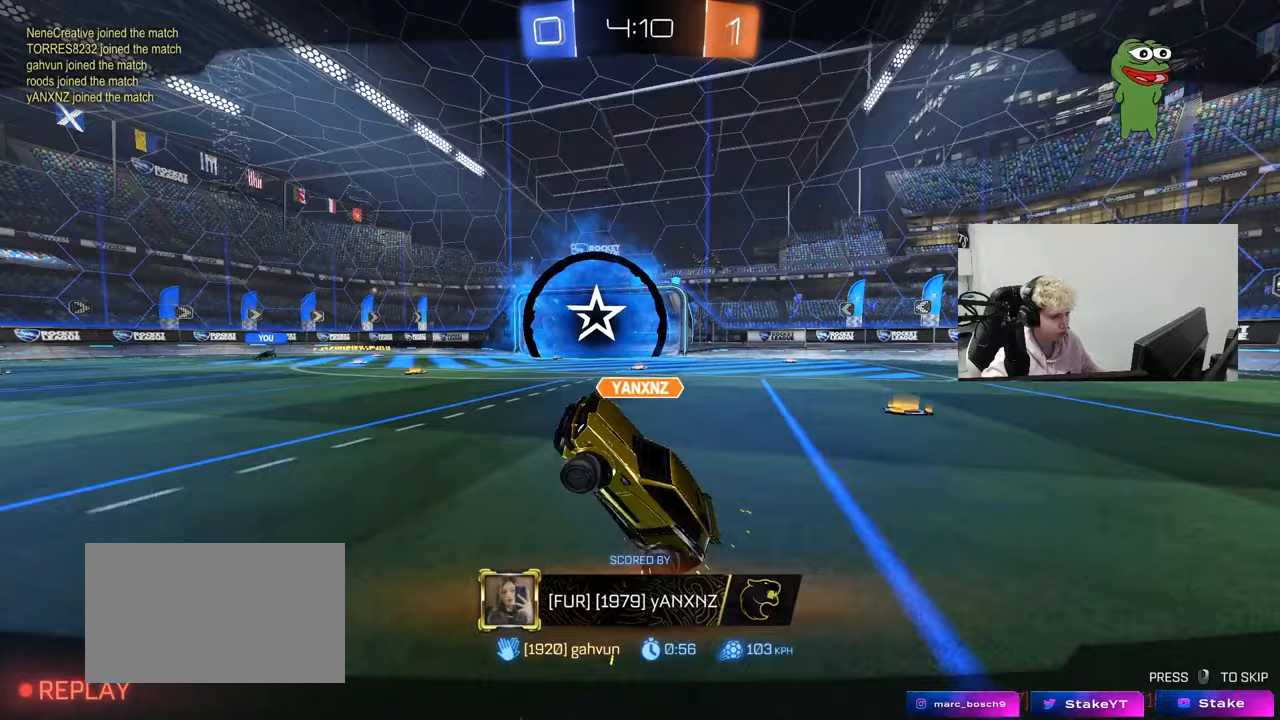
{"keys": [], "mouse": [], "mouse_move": "still", "events": [[17, "mouse_wheel", "up"], [200, "mouse_wheel", "down"], [250, "tab", "down"], [333, "mouse_wheel", "up"], [483, "tab", "up"]]}
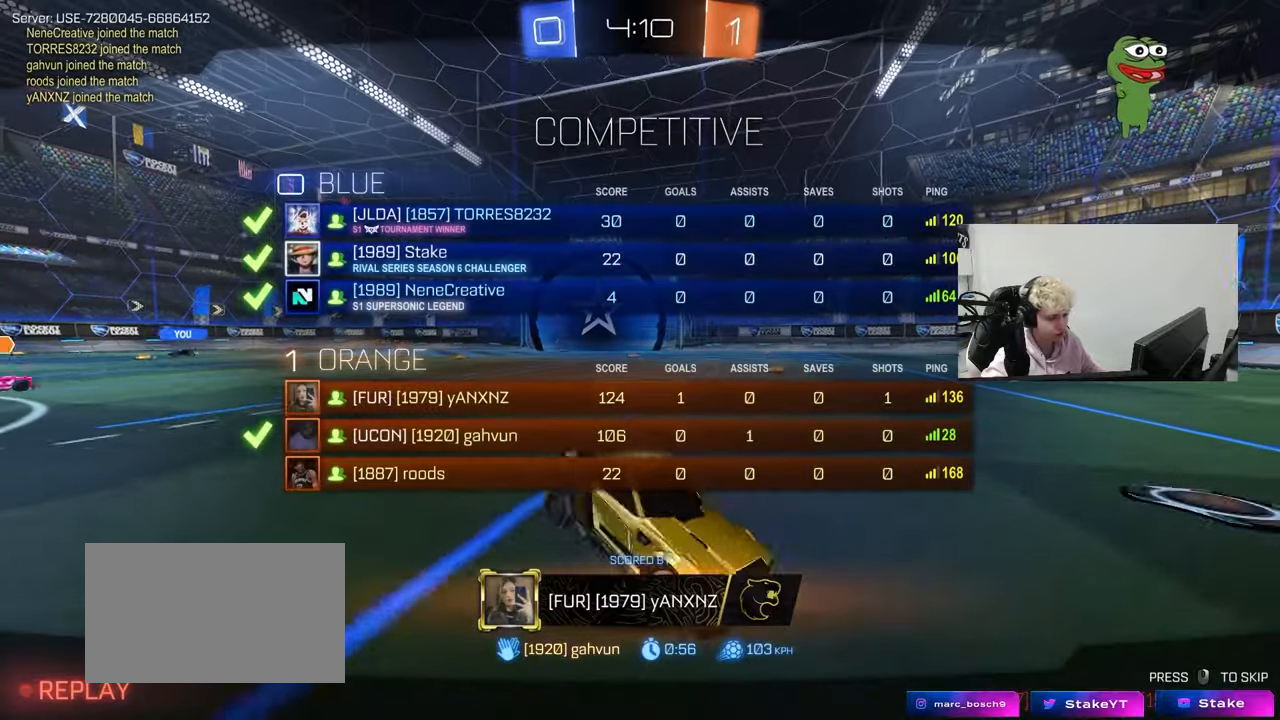
{"keys": [], "mouse": [], "mouse_move": "still", "events": []}
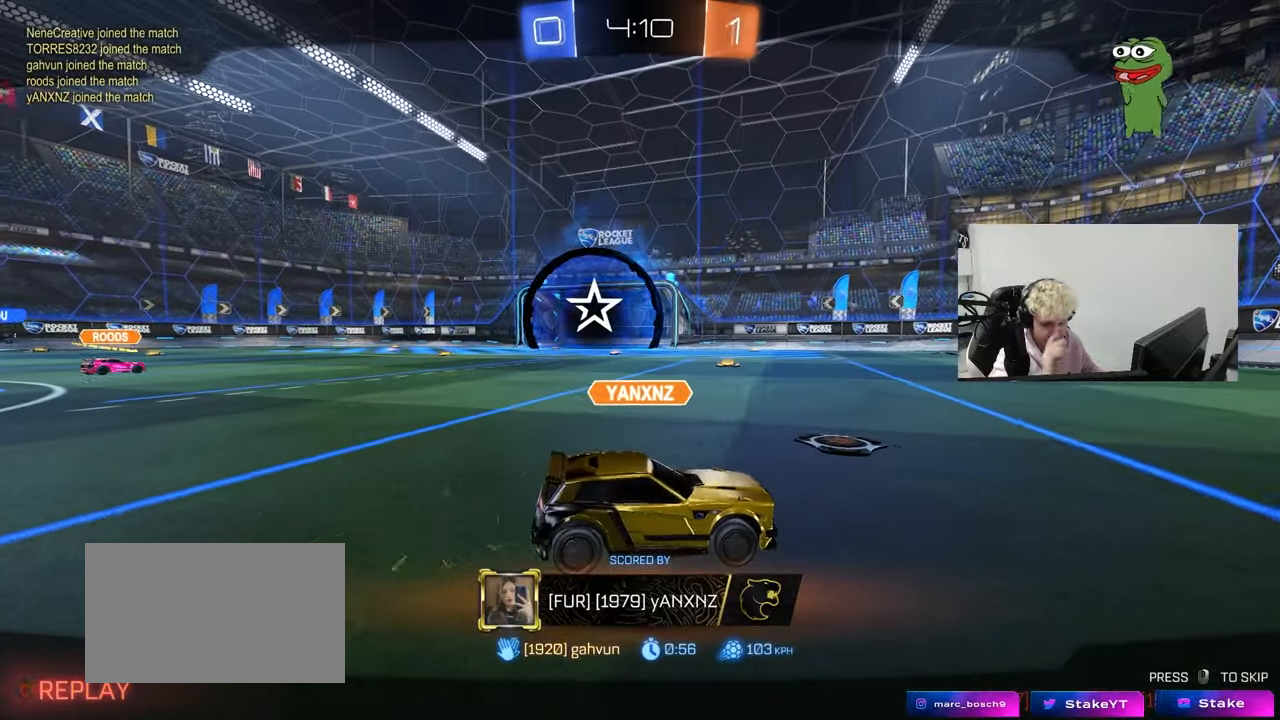
{"keys": [], "mouse": [], "mouse_move": "still", "events": []}
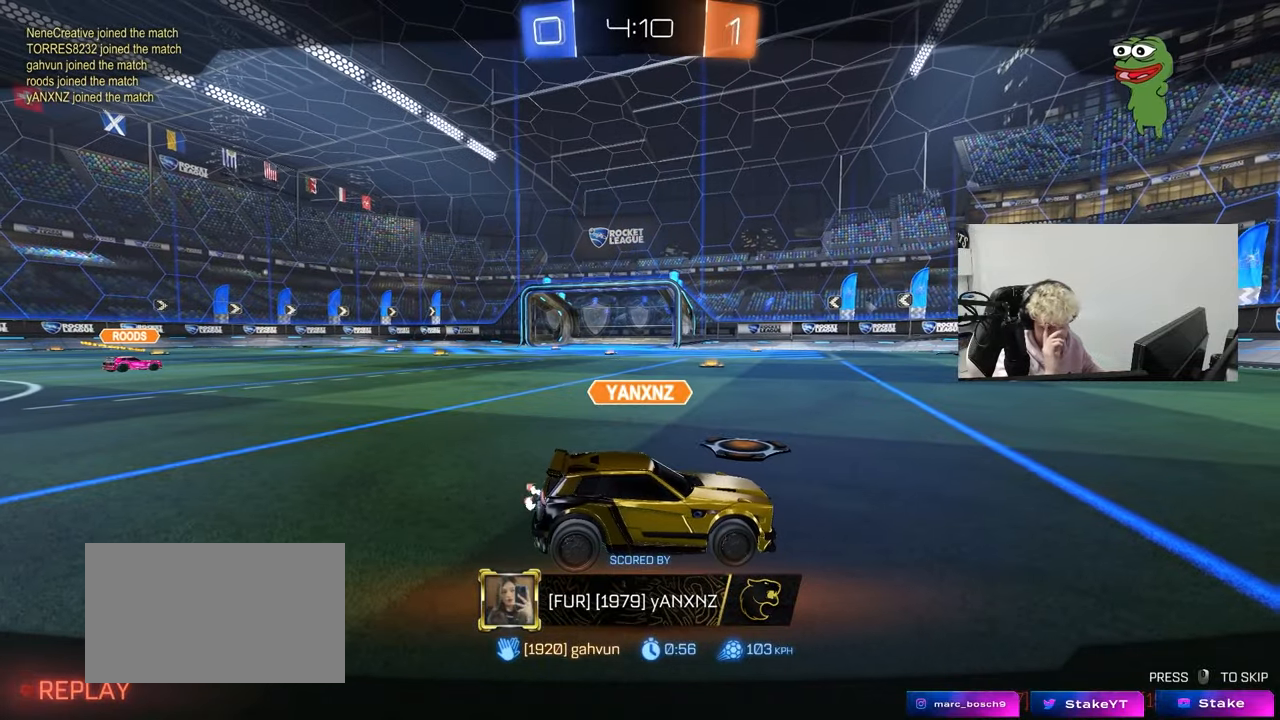
{"keys": [], "mouse": [], "mouse_move": "still", "events": []}
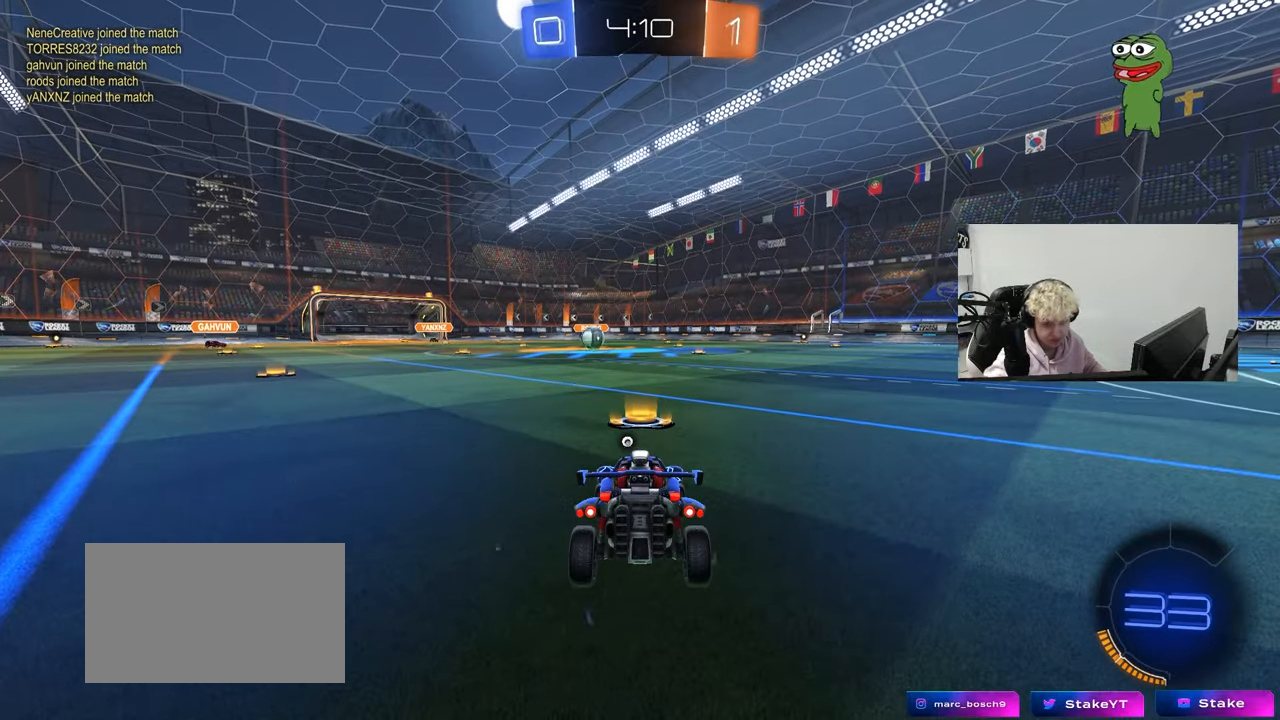
{"keys": [], "mouse": ["wheel"], "mouse_move": "down", "events": [[317, "mouse_wheel", "down"], [317, "z", "down"], [400, "x", "down"], [450, "z", "up"], [500, "x", "up"]]}
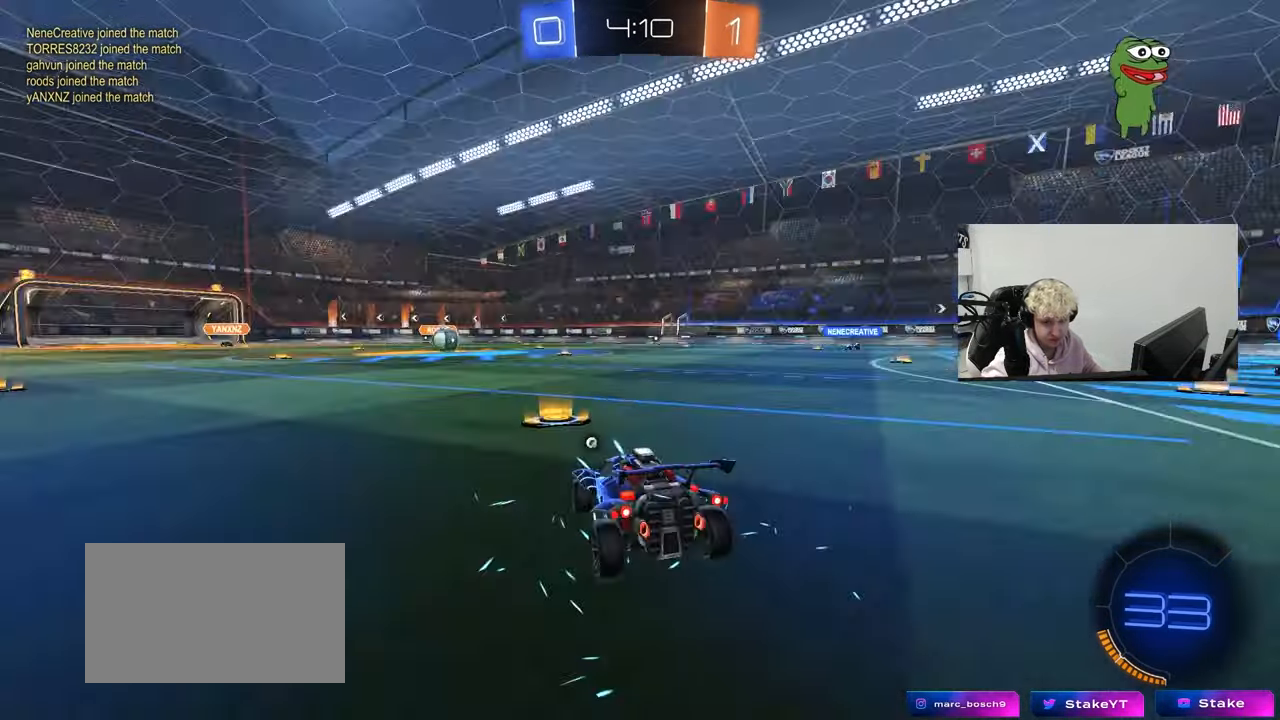
{"keys": [], "mouse": ["wheel"], "mouse_move": "still", "events": [[50, "mouse_wheel", "up"], [100, "mouse_wheel", "down"], [100, "x", "down"], [100, "z", "down"], [183, "x", "up"], [183, "z", "up"], [283, "mouse_wheel", "up"], [333, "z", "down"], [367, "x", "down"], [417, "mouse_wheel", "down"], [467, "x", "up"], [467, "z", "up"]]}
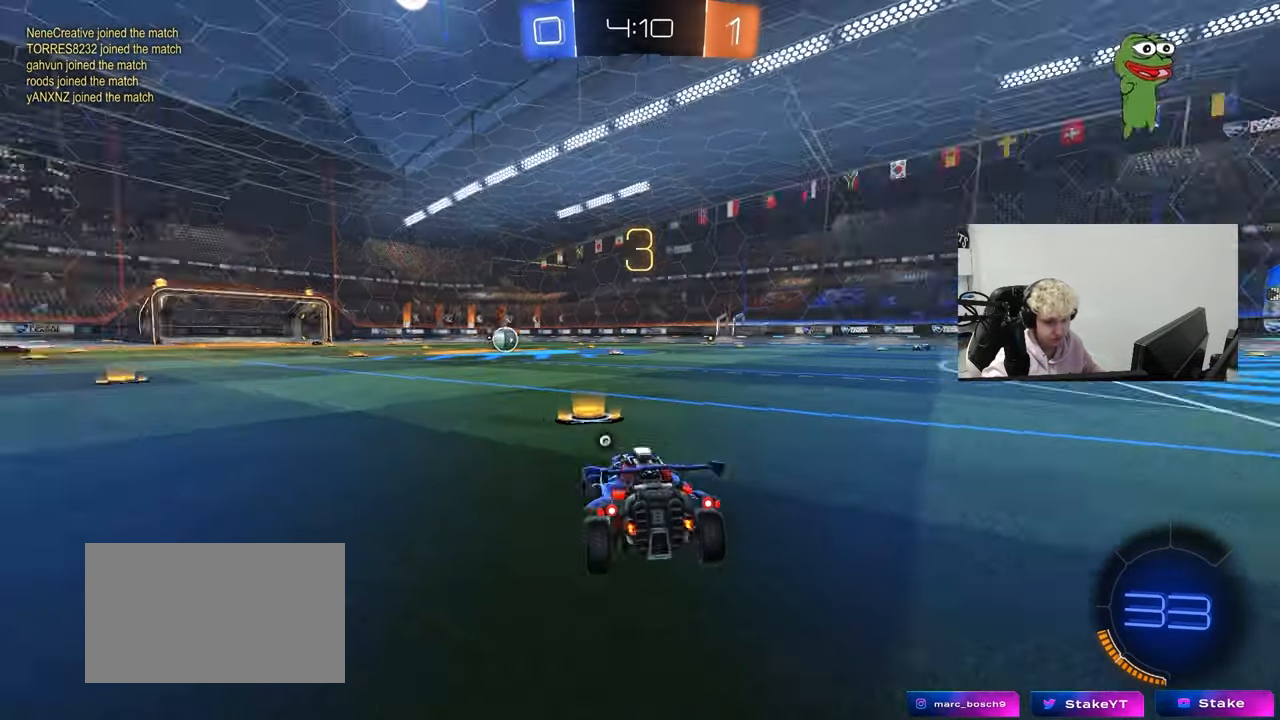
{"keys": ["w"], "mouse": ["left"], "mouse_move": "left", "events": [[67, "mouse_wheel", "up"], [150, "mouse_left", "down"], [250, "w", "down"]]}
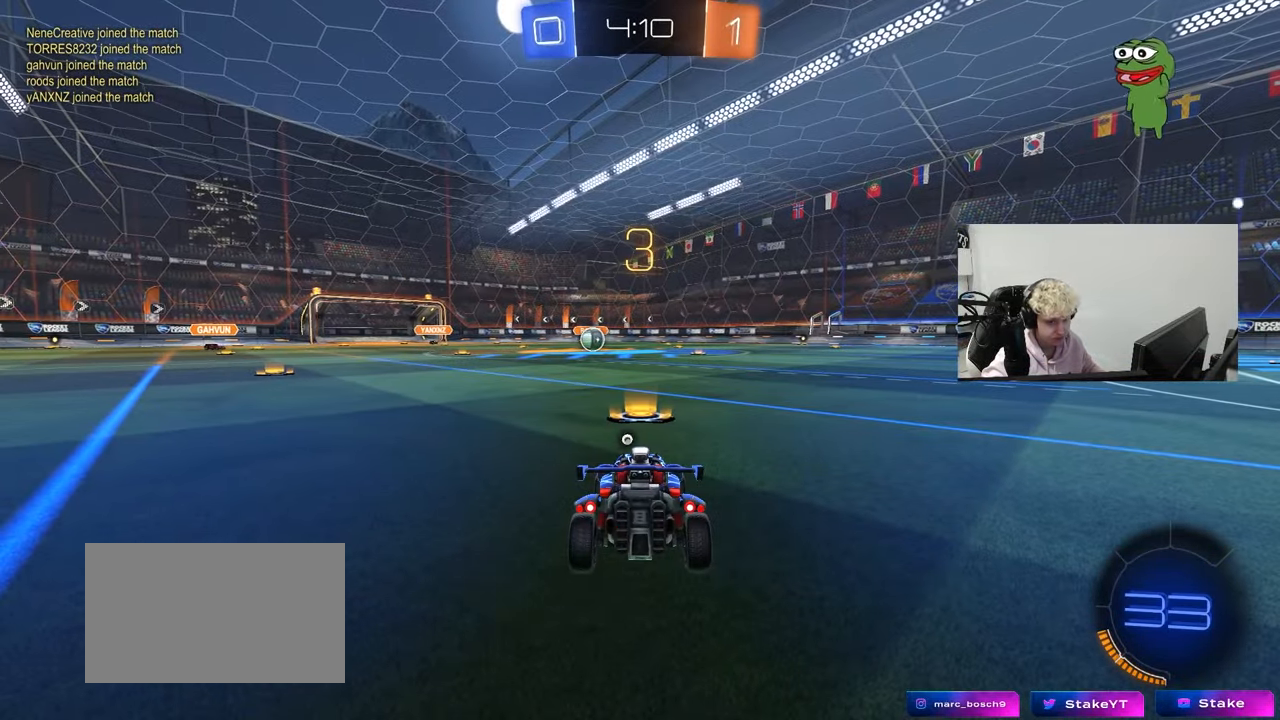
{"keys": ["w"], "mouse": ["left"], "mouse_move": "left", "events": []}
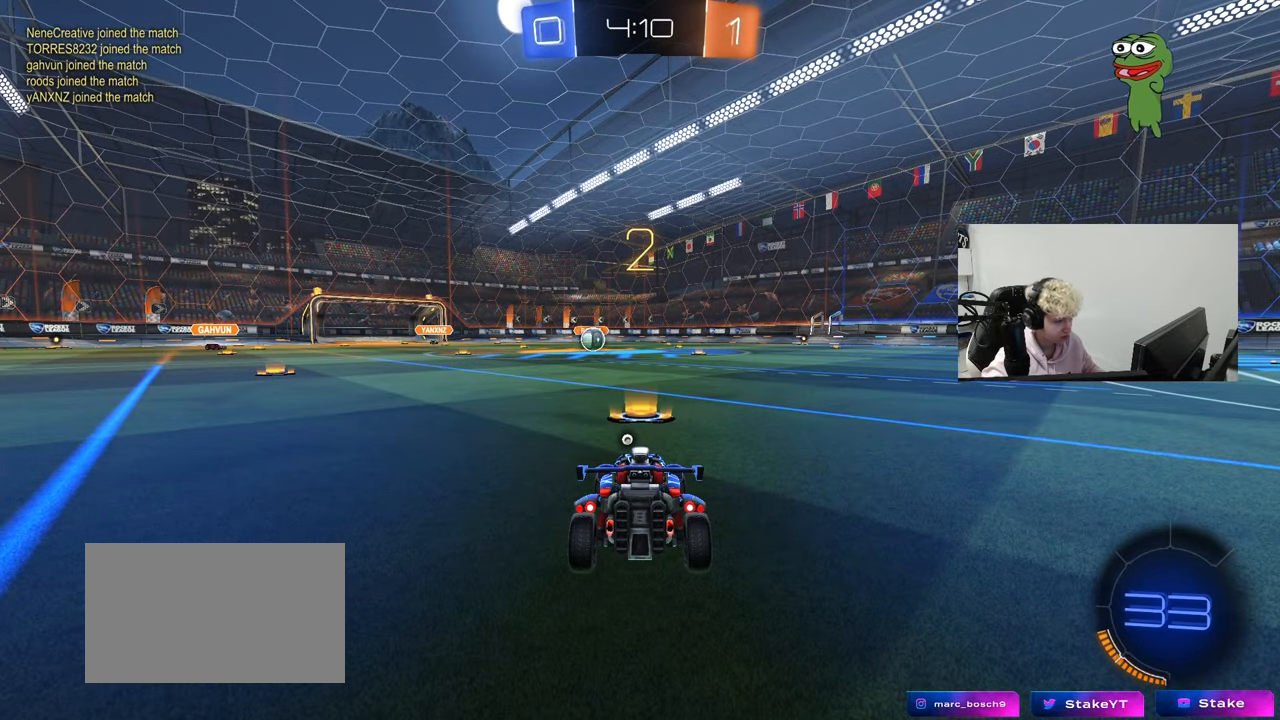
{"keys": ["w"], "mouse": ["left"], "mouse_move": "right", "events": [[50, "space", "down"], [183, "space", "up"]]}
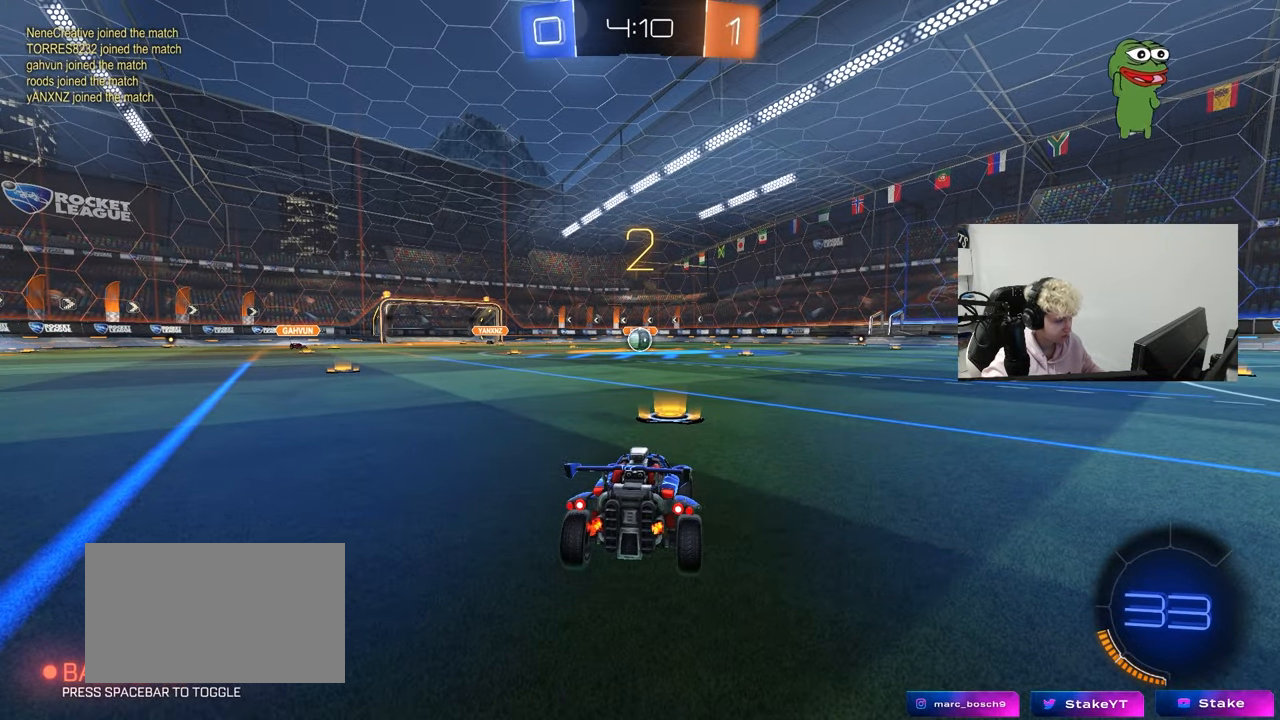
{"keys": ["w"], "mouse": ["left"], "mouse_move": "right", "events": []}
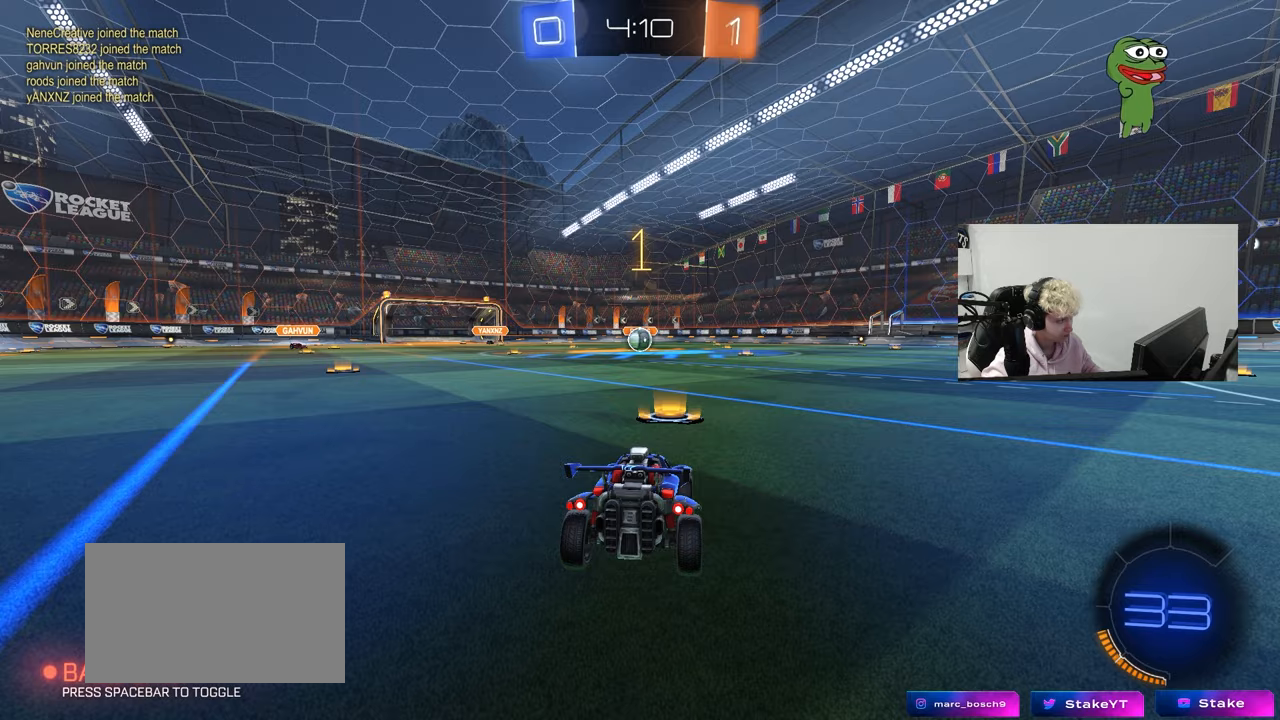
{"keys": ["w"], "mouse": ["left"], "mouse_move": "up-left", "events": []}